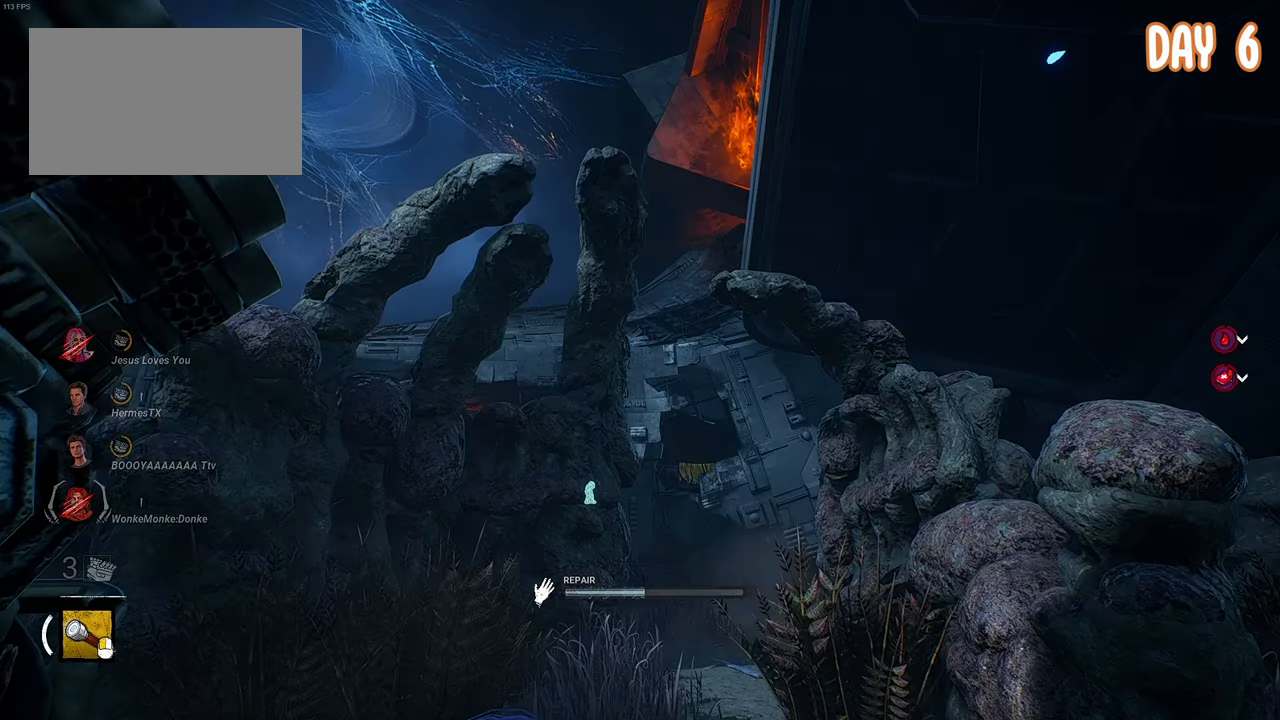
Gameplay with keyboard and mouse; each line is a JSON object with the keys and mouse buttons held at the frame after it. "events" lists presses ("down") and releases ("up") of "1", "2", "3", "4", "5", "a", "alt", "c", "caps_lock", "ctrl", "d", "e", "f", "g", "q", "r", "s", "shift", "space", "t", "tab", "v", "w", "x", "z", "mouse_left", "mouse_wheel" and "mouse_right" between this image and that frame as [ms after this image, input, new state], when the widget could be followed in between. "mouse_left", "mouse_wheel", "mouse_right" = the "left", "wheel", "right" buttons of the "mouse" list. No other keys are recorded. "wheel" means that the mouse wheel is clicked or scrolled. Not read: mouse_move.
{"keys": [], "mouse": ["right"], "events": []}
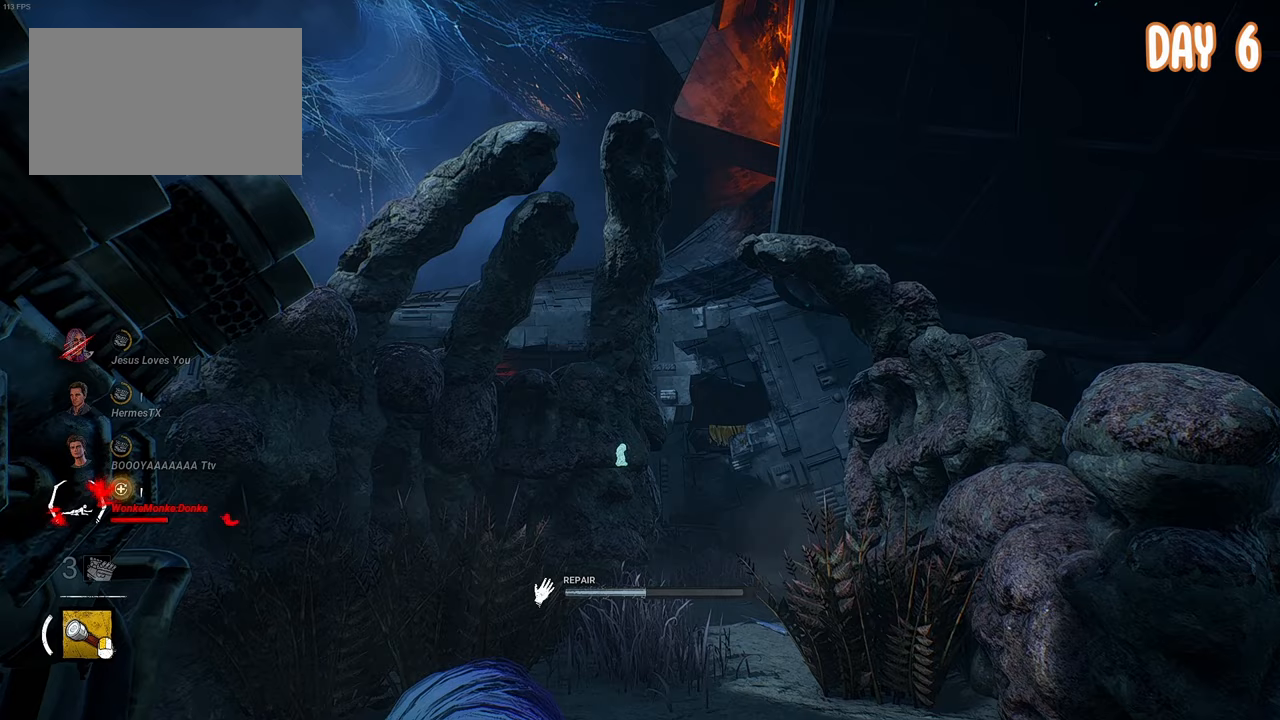
{"keys": [], "mouse": ["right"], "events": []}
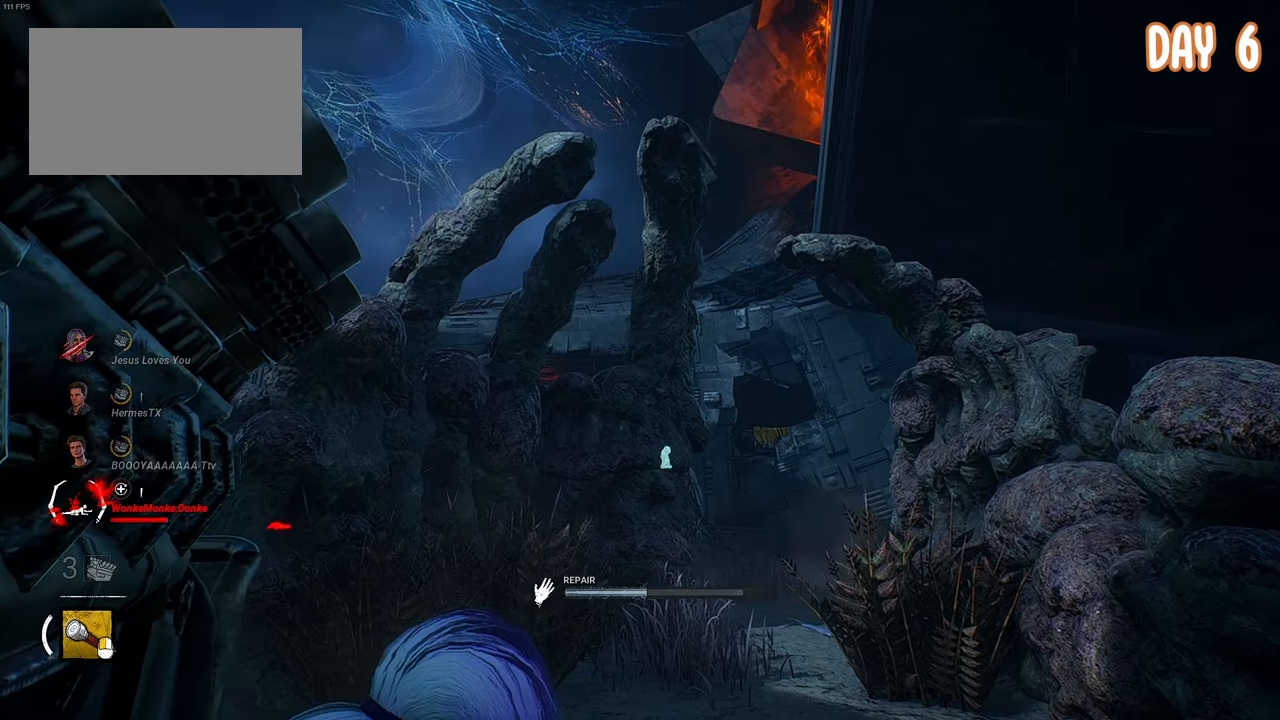
{"keys": [], "mouse": ["right"], "events": []}
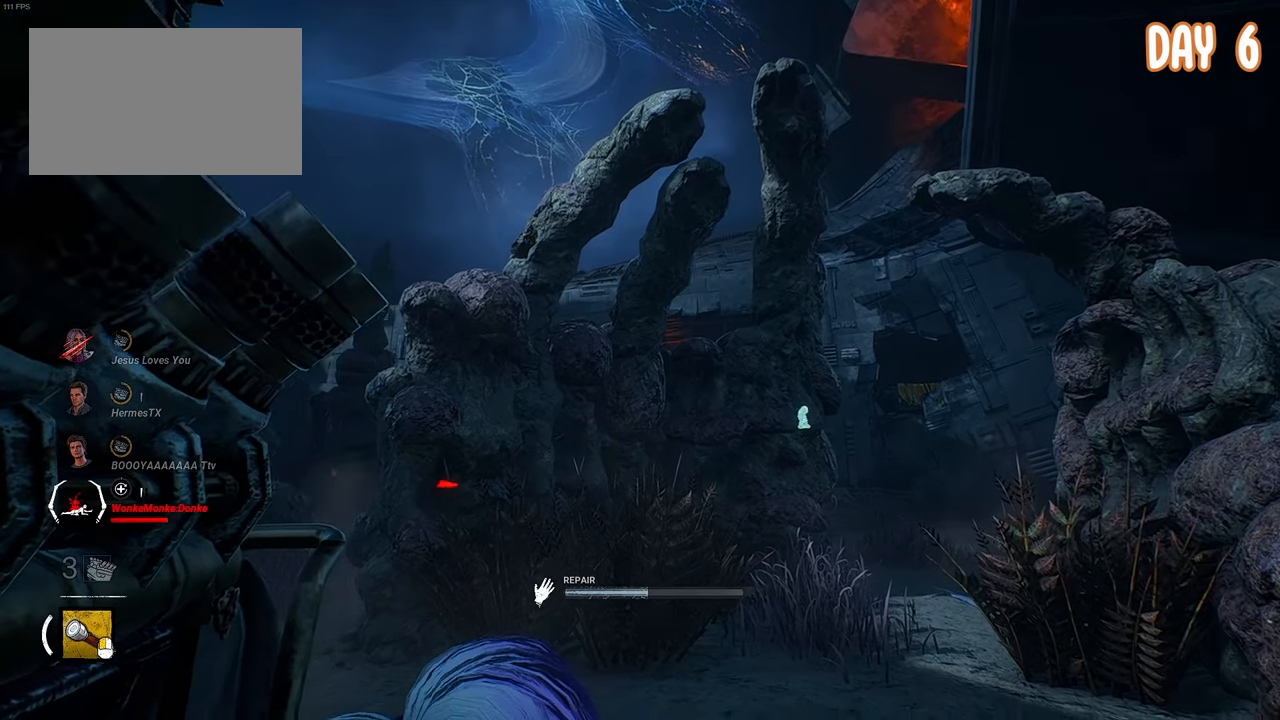
{"keys": [], "mouse": ["right"], "events": []}
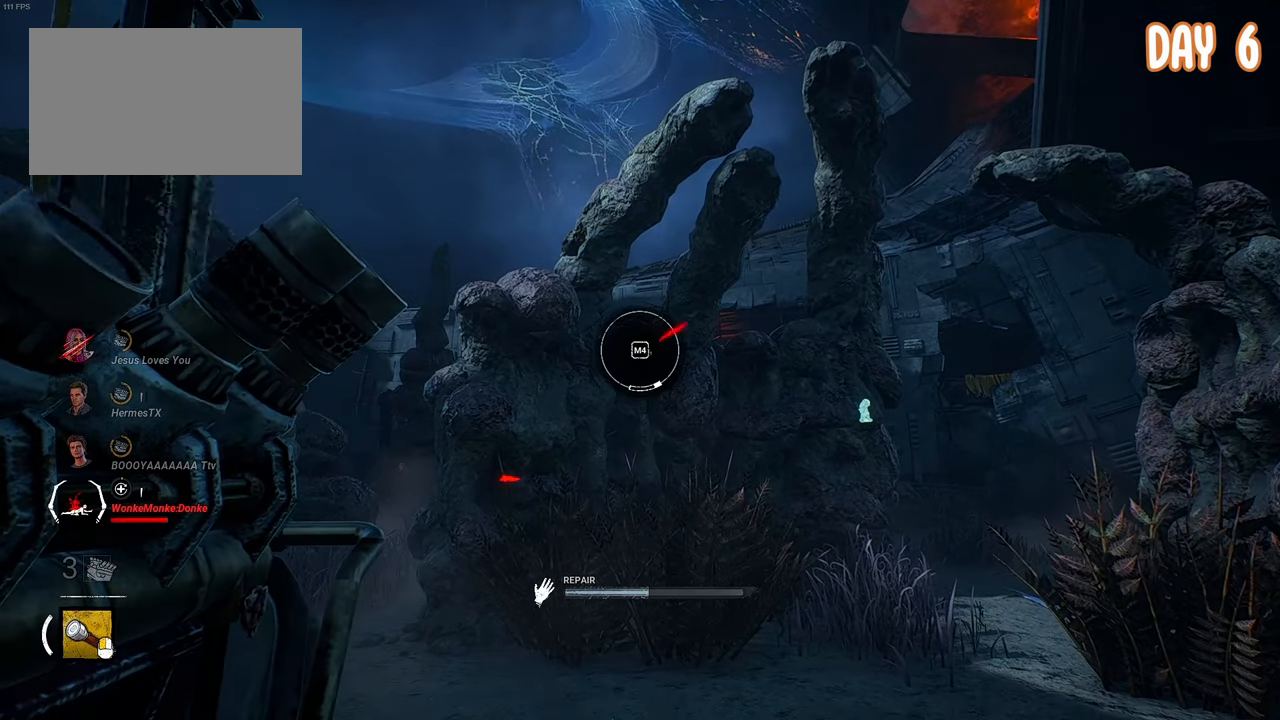
{"keys": [], "mouse": ["right"], "events": []}
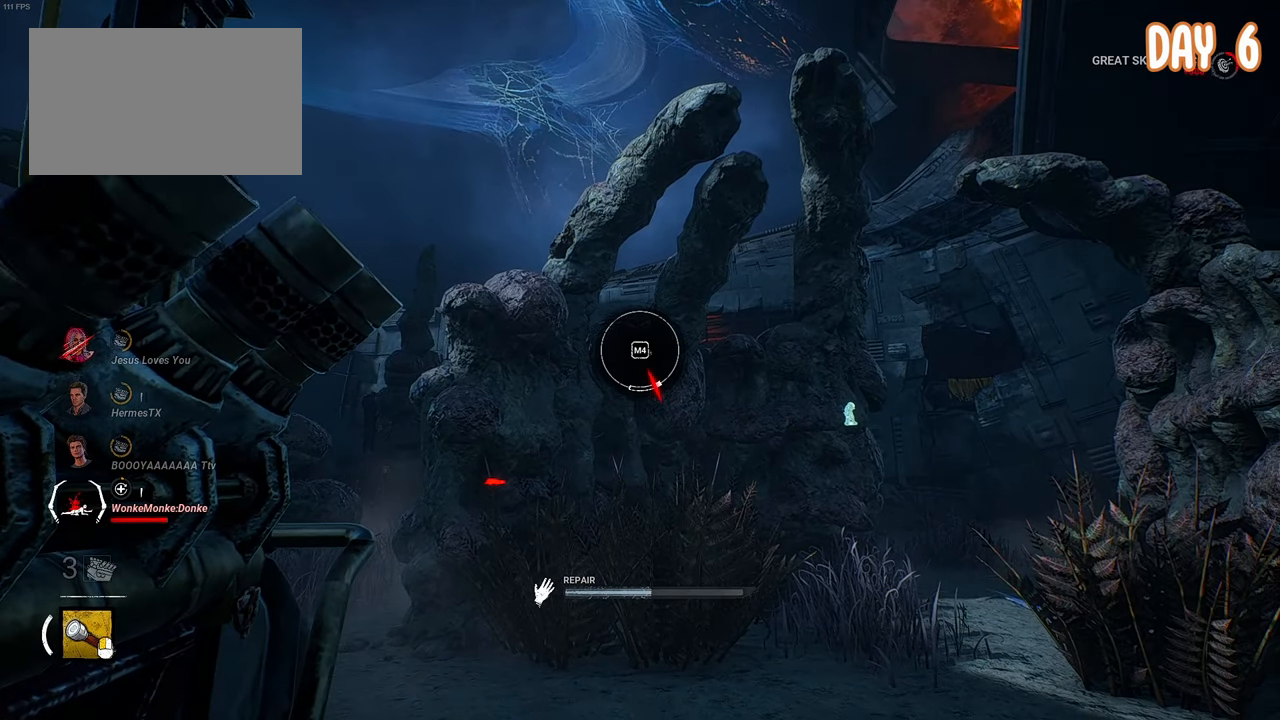
{"keys": [], "mouse": ["right"], "events": []}
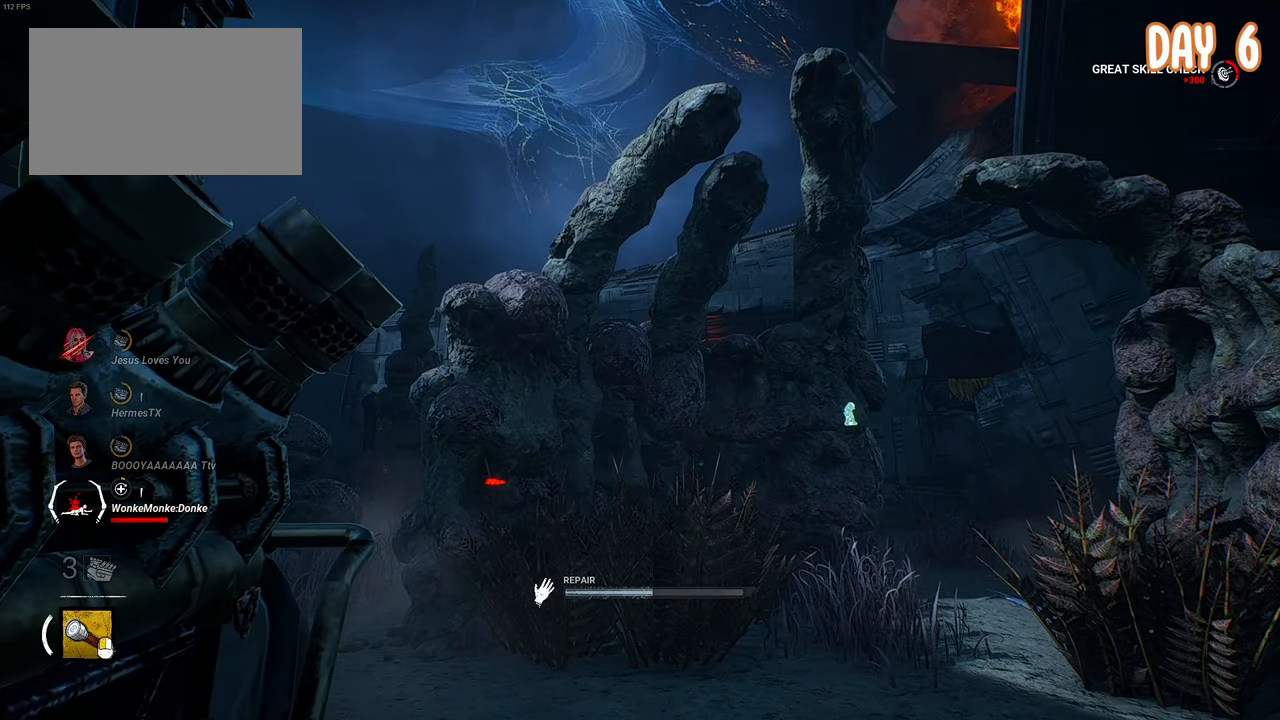
{"keys": [], "mouse": ["right"], "events": []}
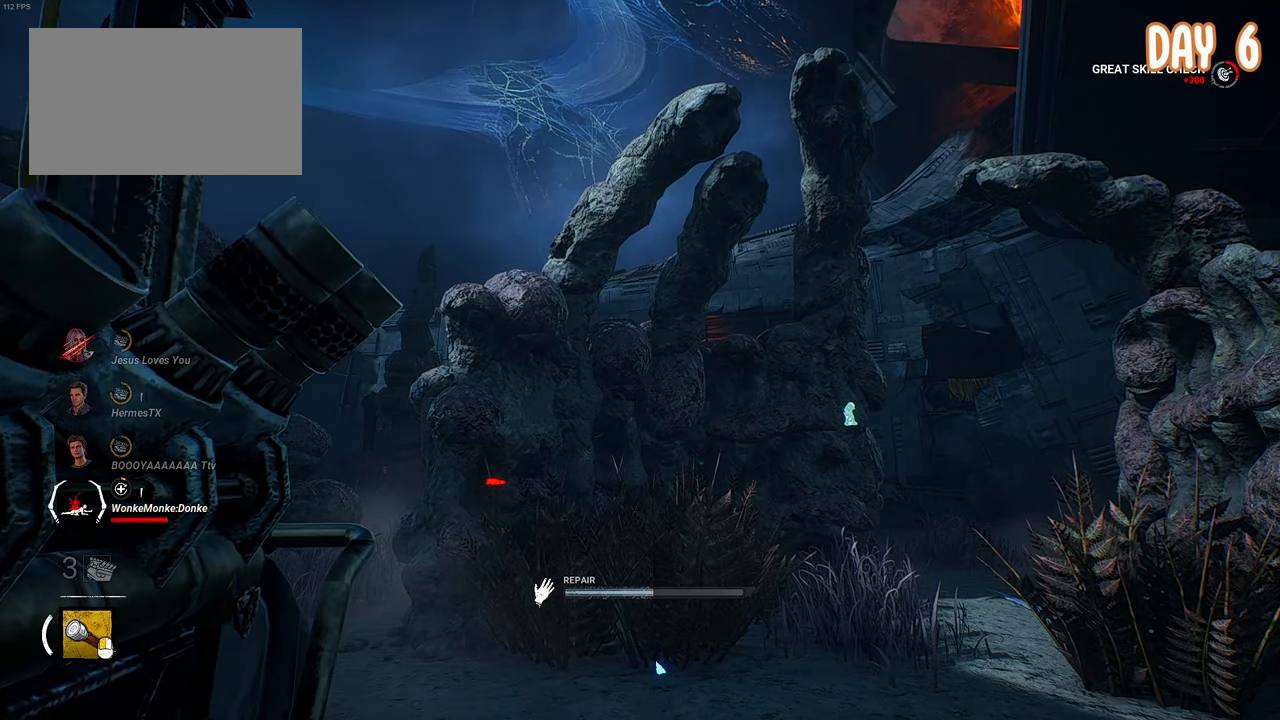
{"keys": [], "mouse": ["right"], "events": []}
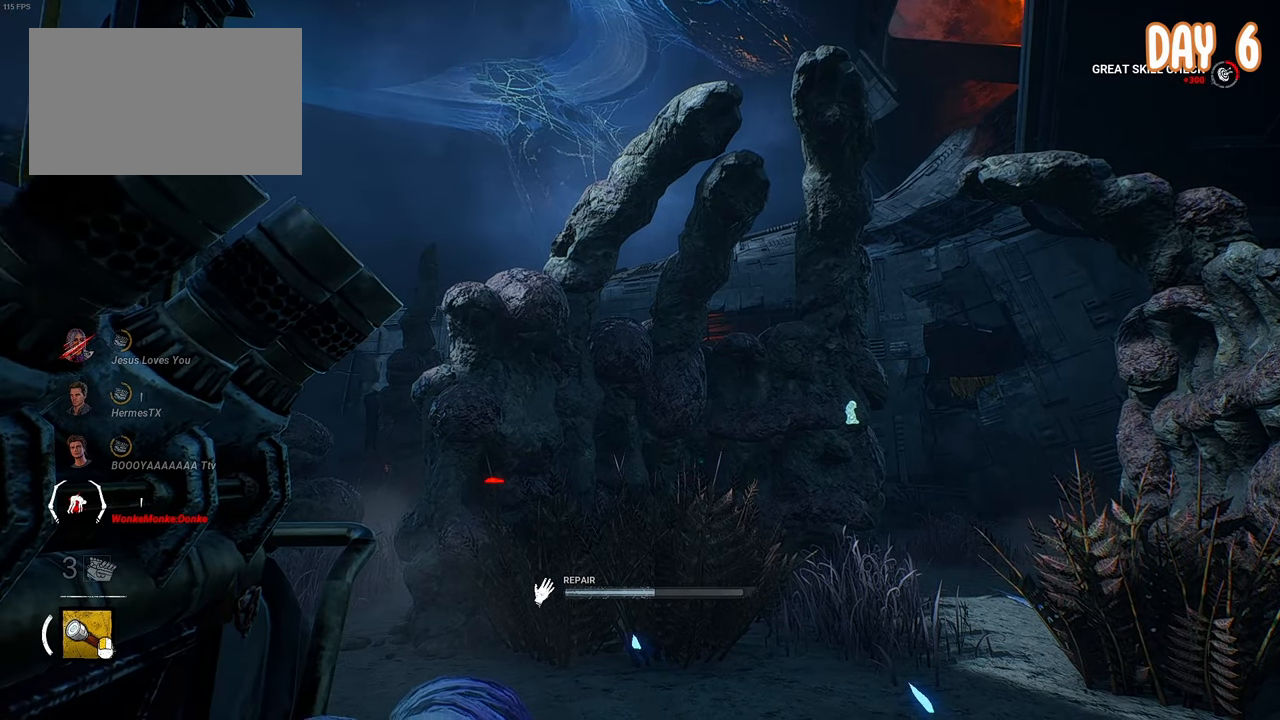
{"keys": [], "mouse": ["right"], "events": []}
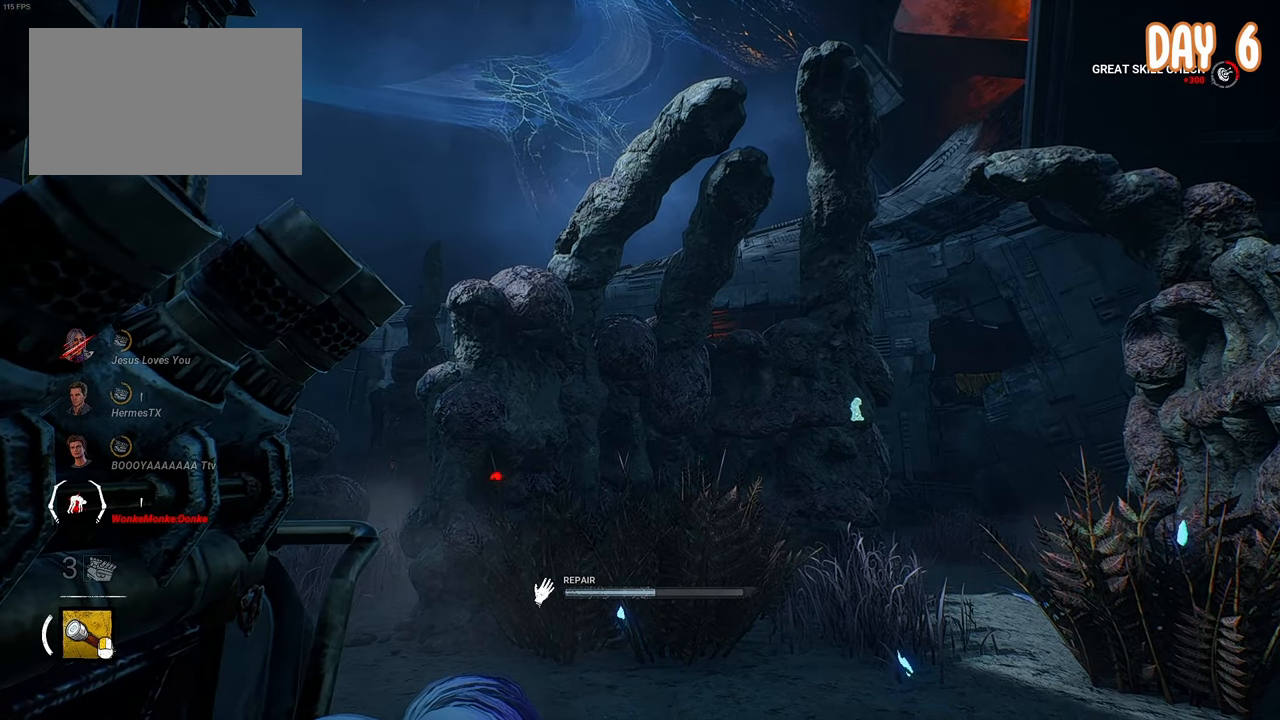
{"keys": [], "mouse": ["right"], "events": []}